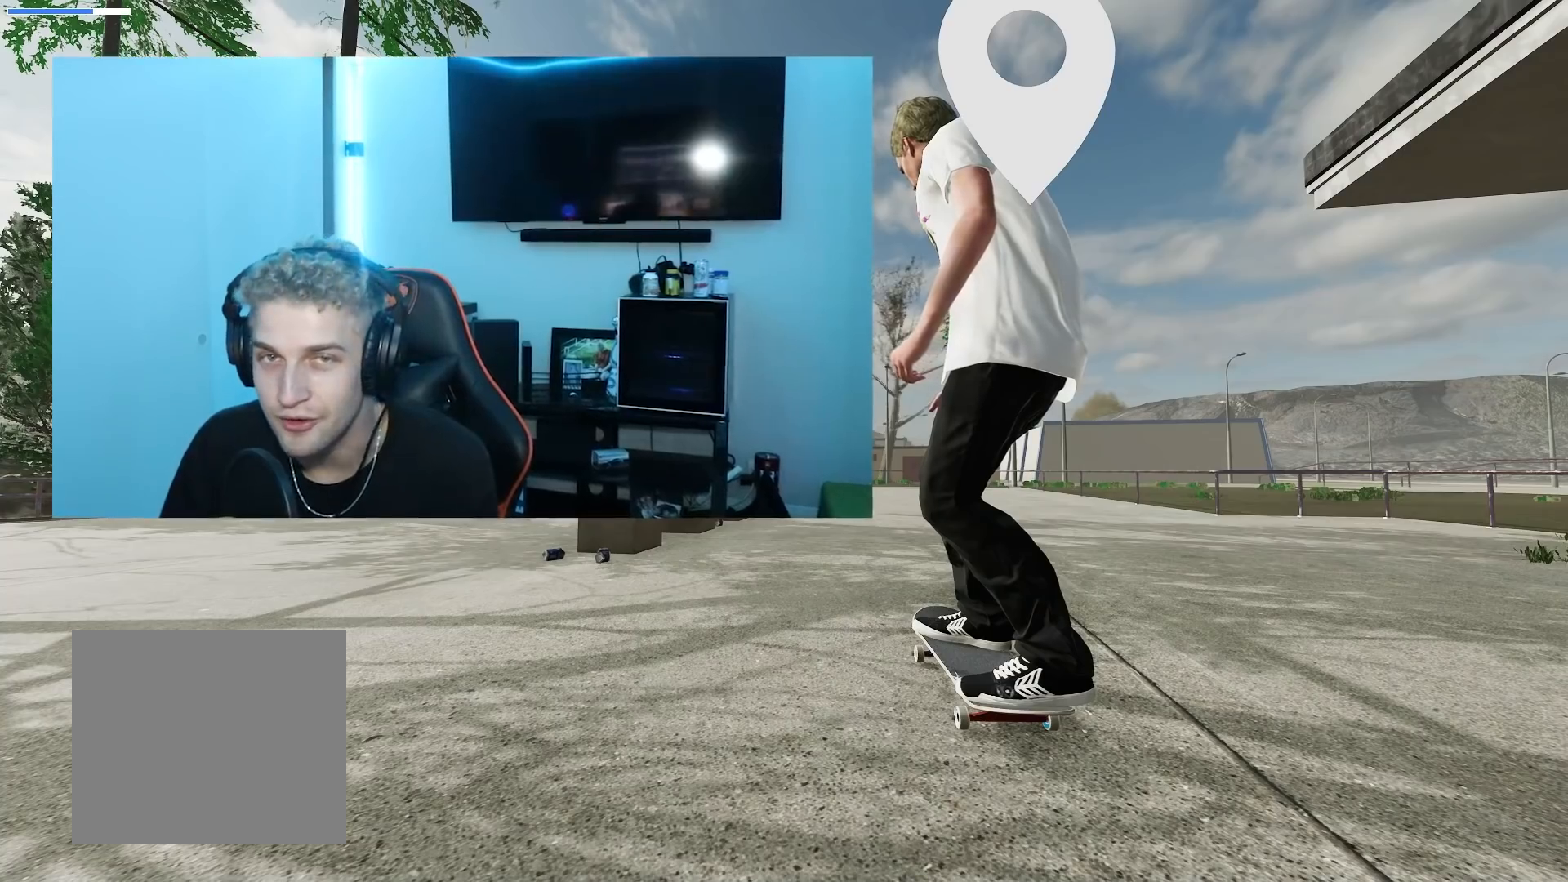
Gameplay with a controller (Xbox layout); each line is a JSON object with the inputs held at the frame after it. "events" lists button and stick changes between this image and that frame as [ms after this image, input, new state], when the widget could be followed in between.
{"buttons": [], "left_stick": "center", "right_stick": "center", "events": []}
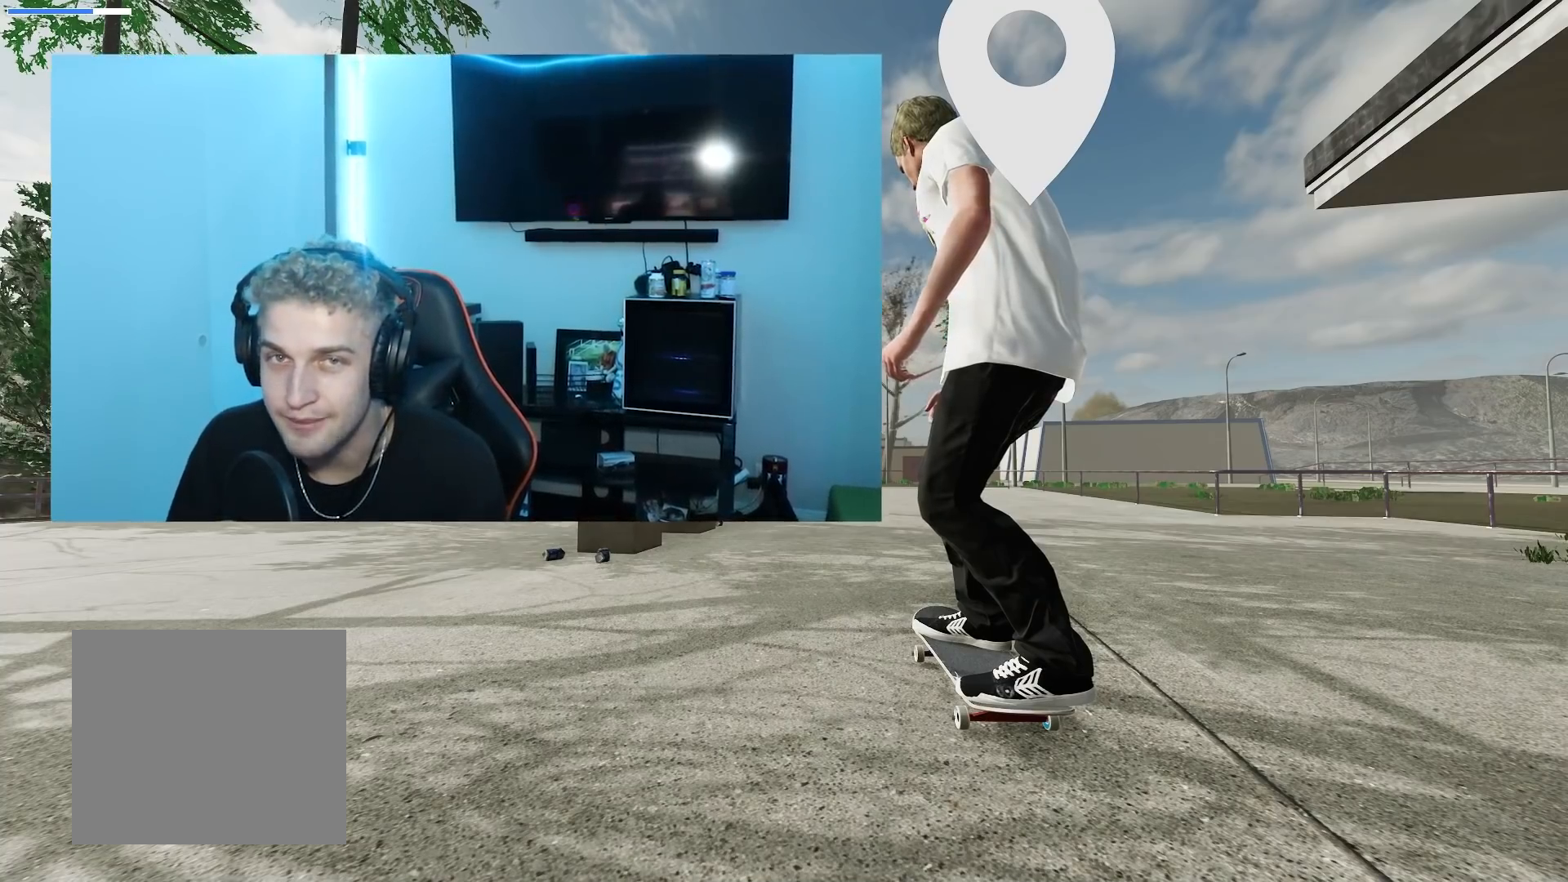
{"buttons": [], "left_stick": "center", "right_stick": "center", "events": []}
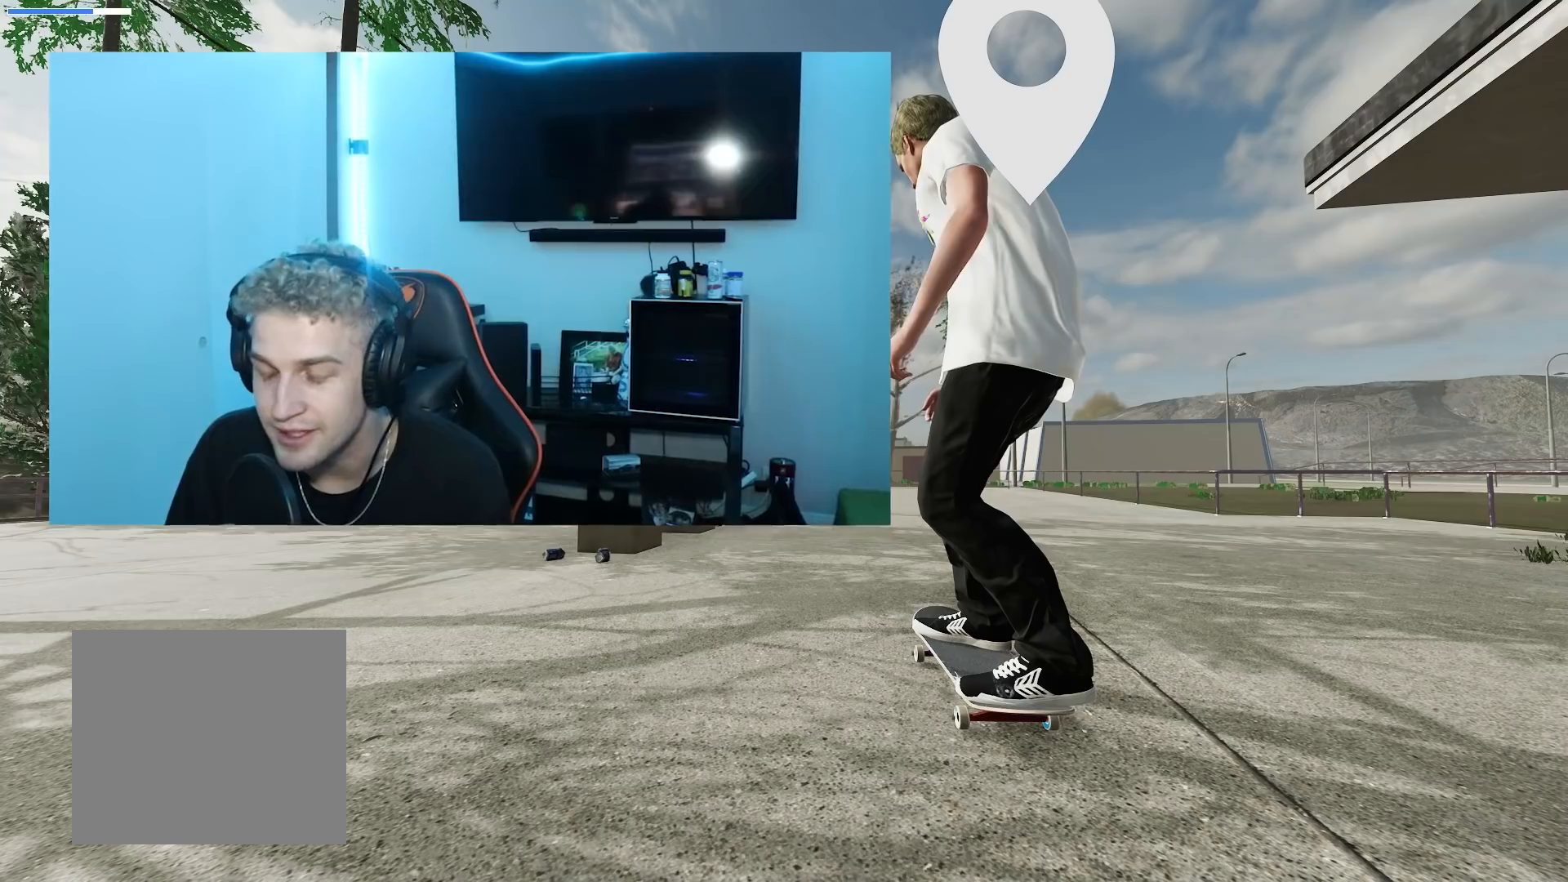
{"buttons": [], "left_stick": "center", "right_stick": "center", "events": []}
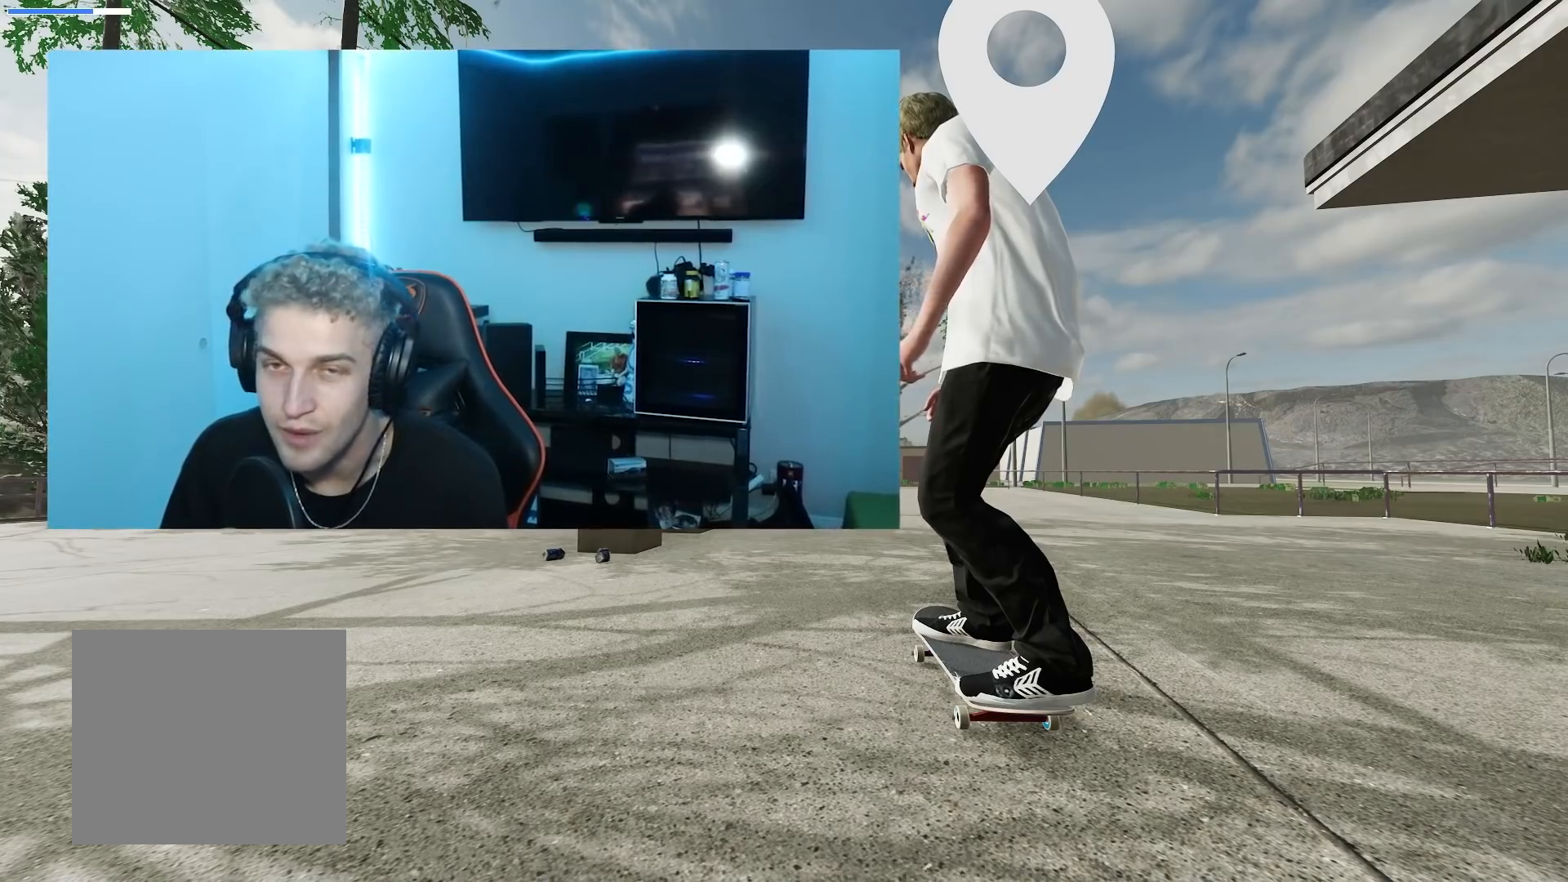
{"buttons": [], "left_stick": "center", "right_stick": "center", "events": []}
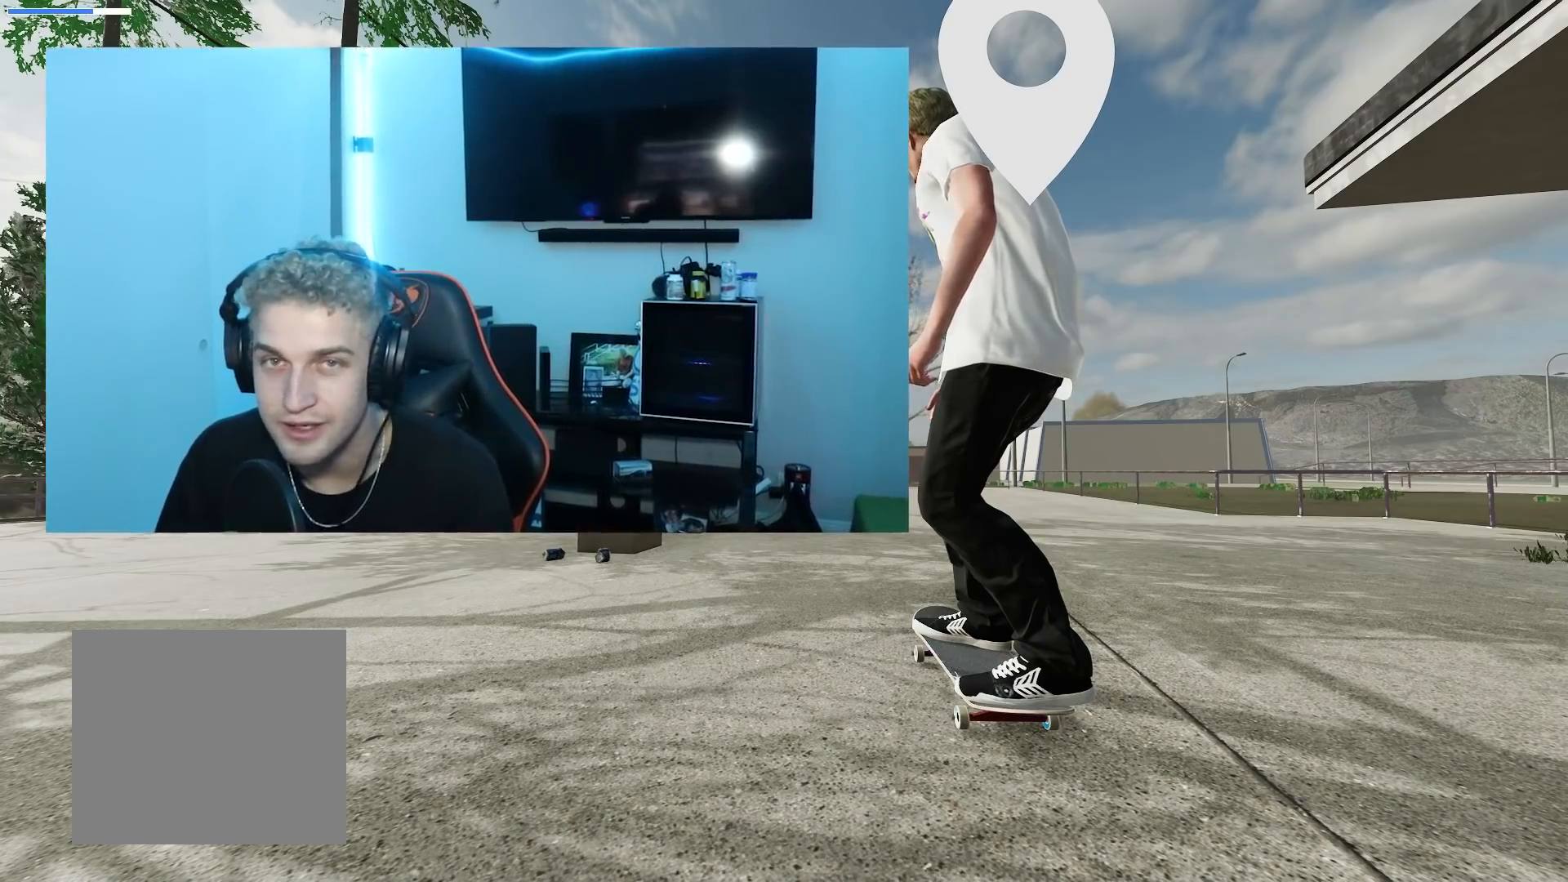
{"buttons": [], "left_stick": "center", "right_stick": "center", "events": []}
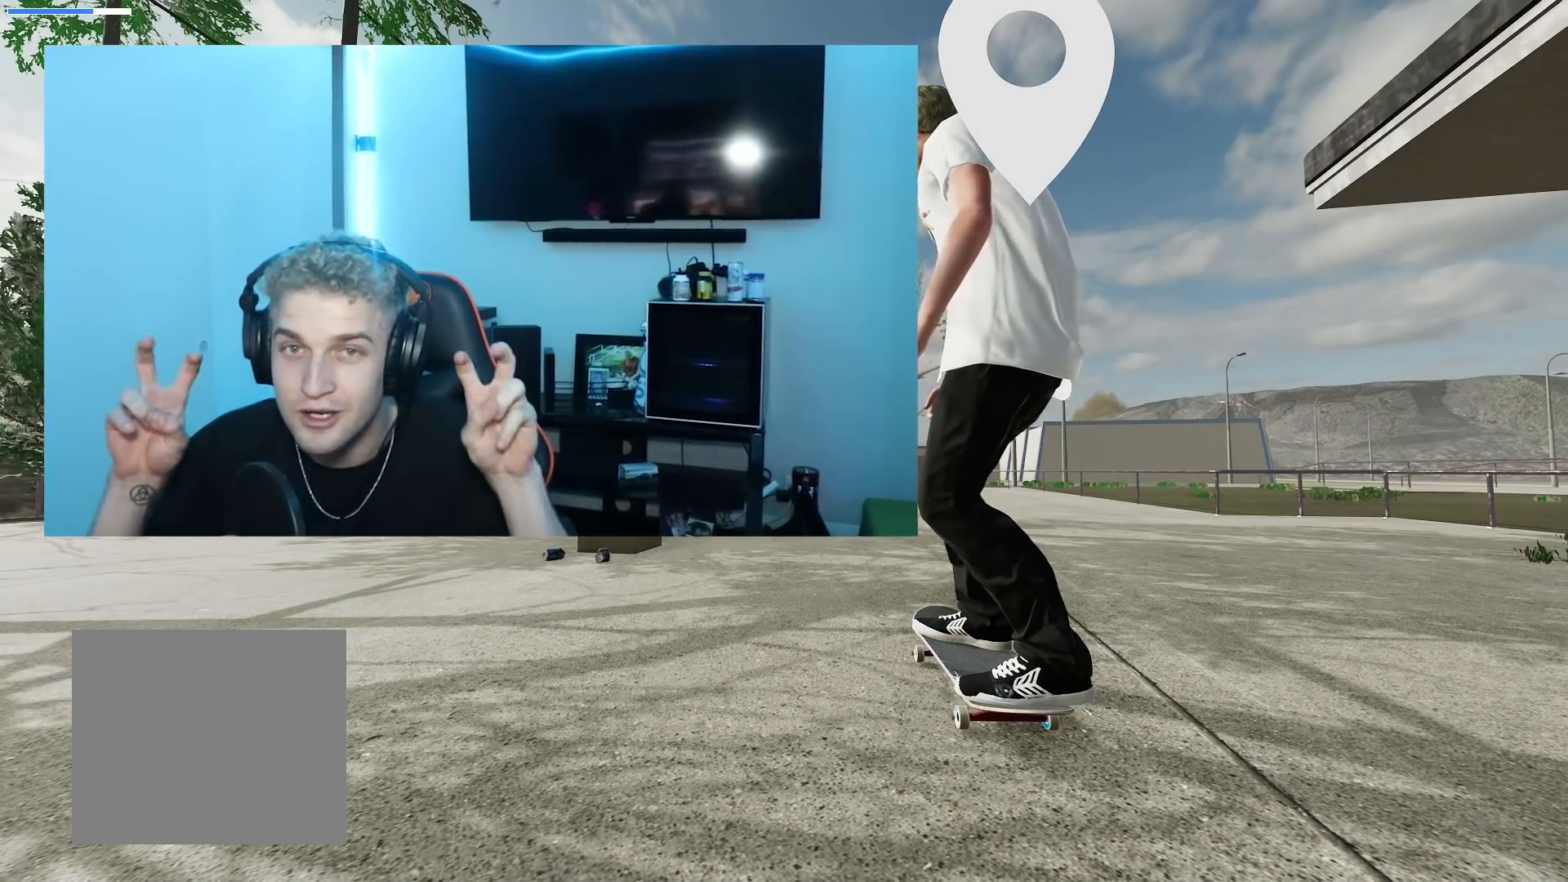
{"buttons": [], "left_stick": "center", "right_stick": "center", "events": []}
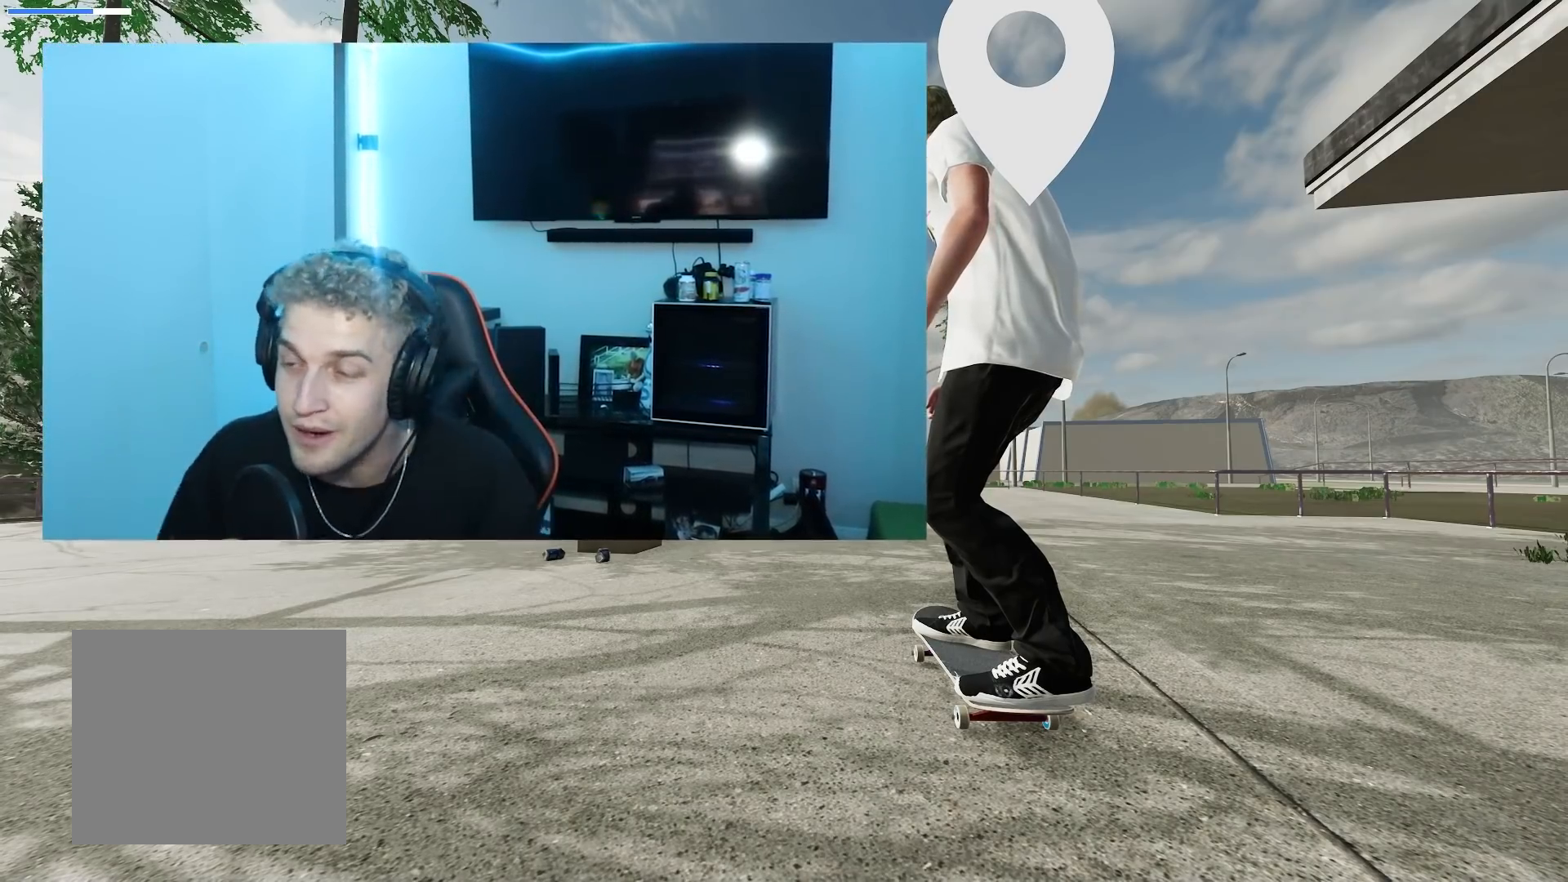
{"buttons": [], "left_stick": "center", "right_stick": "center", "events": []}
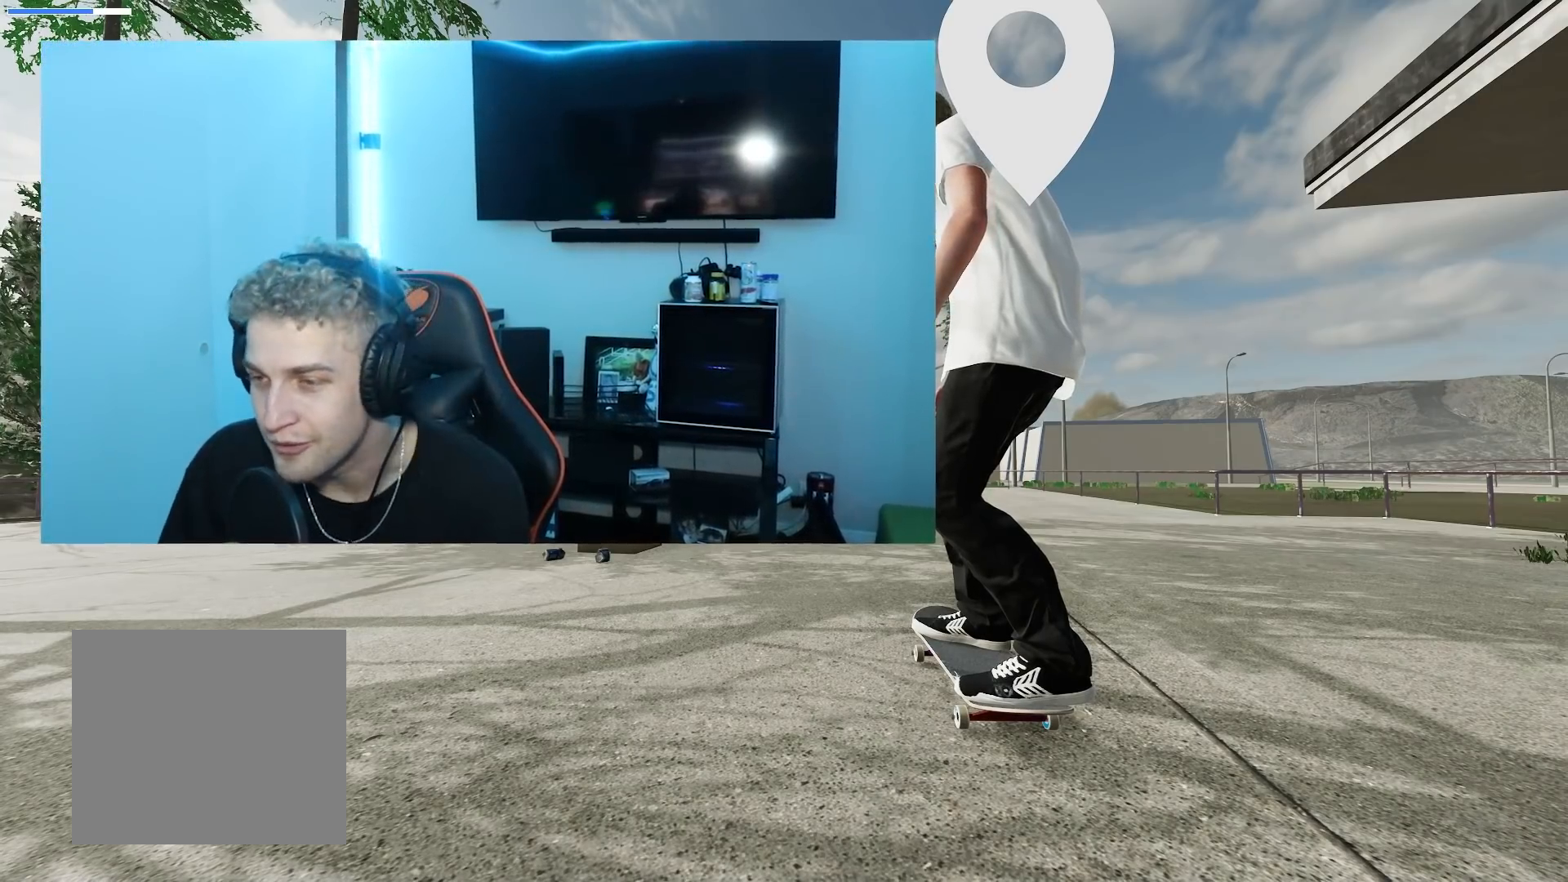
{"buttons": [], "left_stick": "center", "right_stick": "center", "events": []}
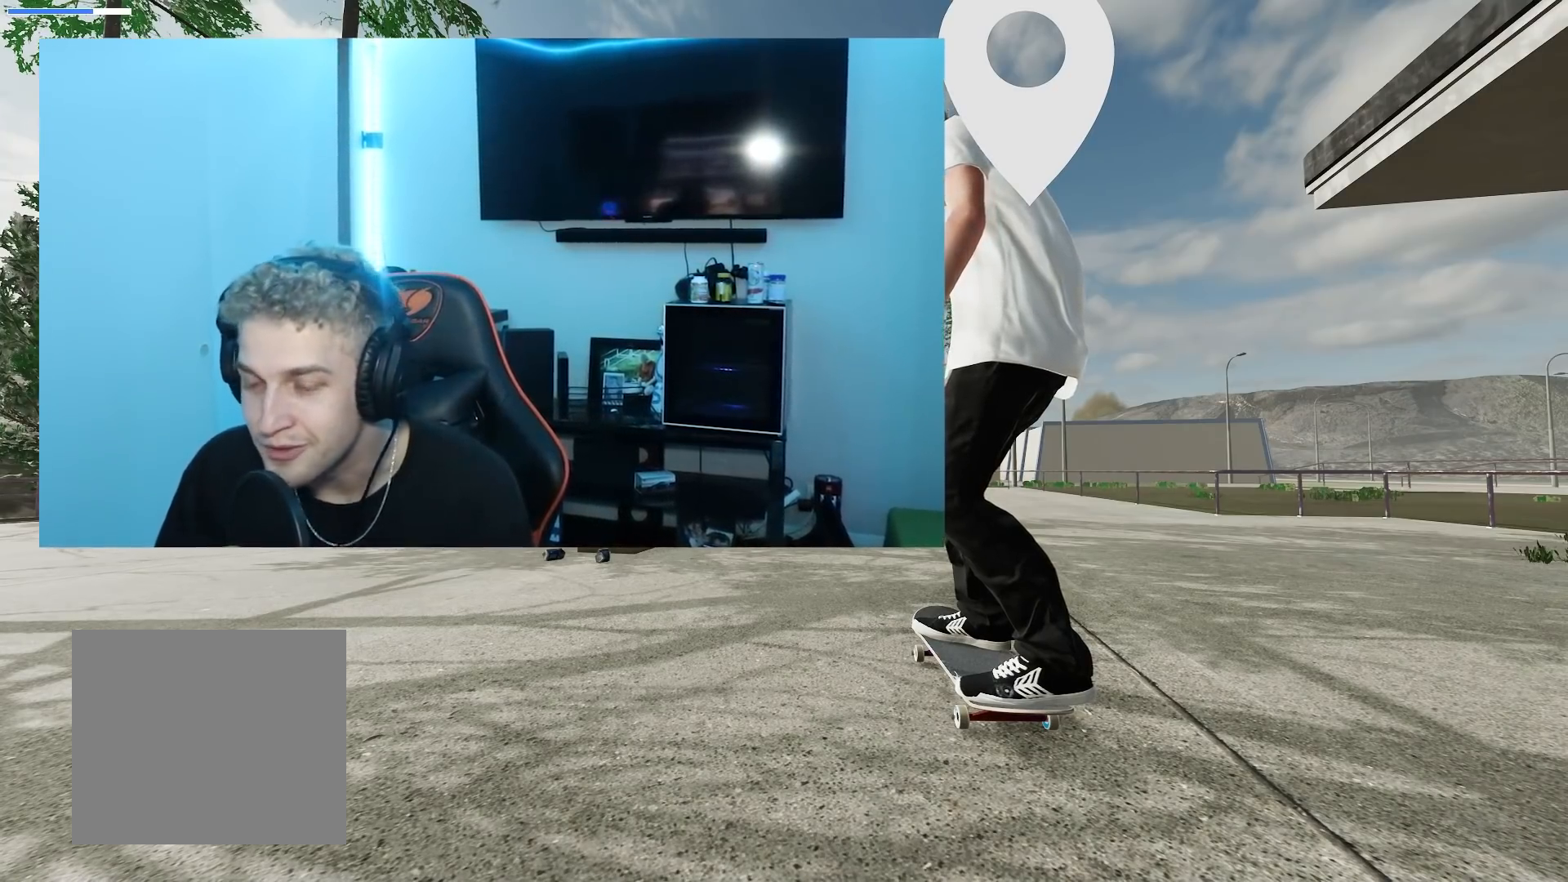
{"buttons": [], "left_stick": "center", "right_stick": "center", "events": []}
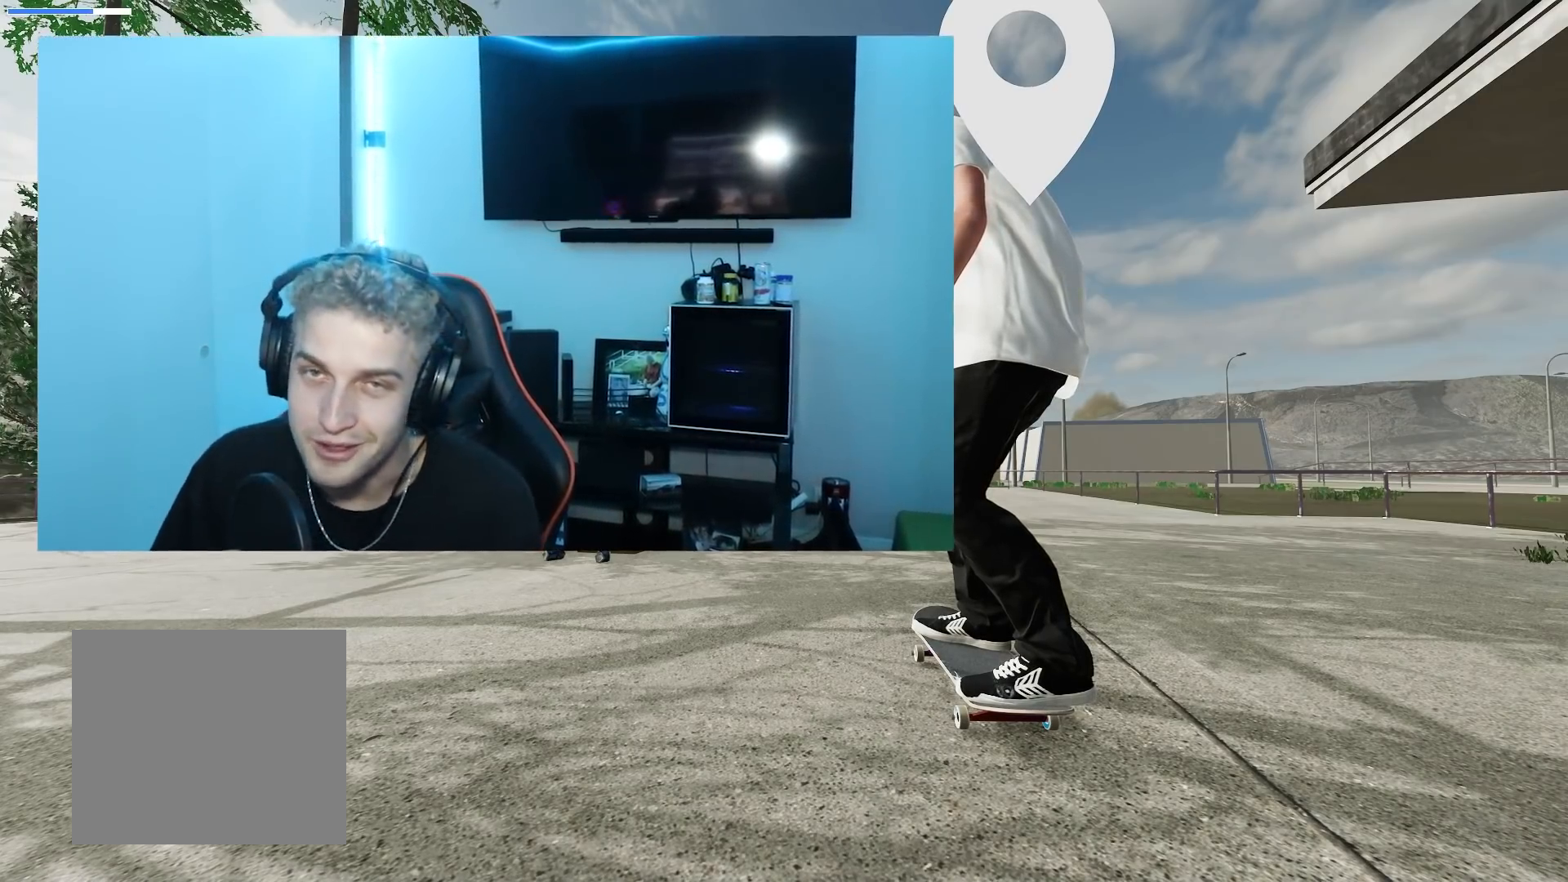
{"buttons": [], "left_stick": "up", "right_stick": "center", "events": [[383, "left_stick", "up"]]}
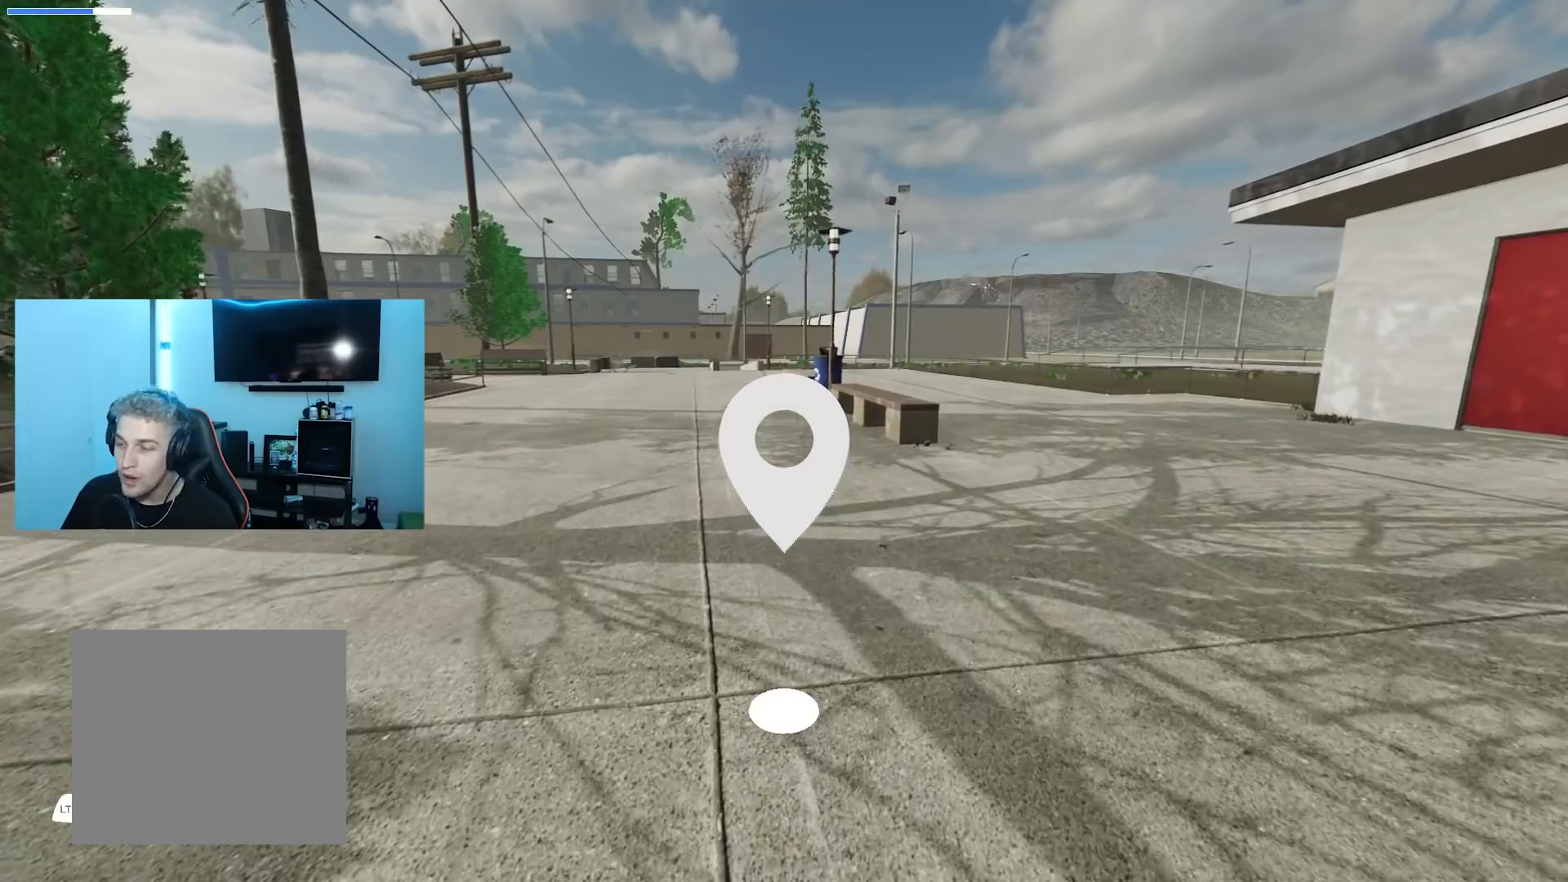
{"buttons": ["X"], "left_stick": "center", "right_stick": "center", "events": [[34, "left_stick", "center"], [134, "A", "down"], [217, "A", "up"], [401, "X", "down"]]}
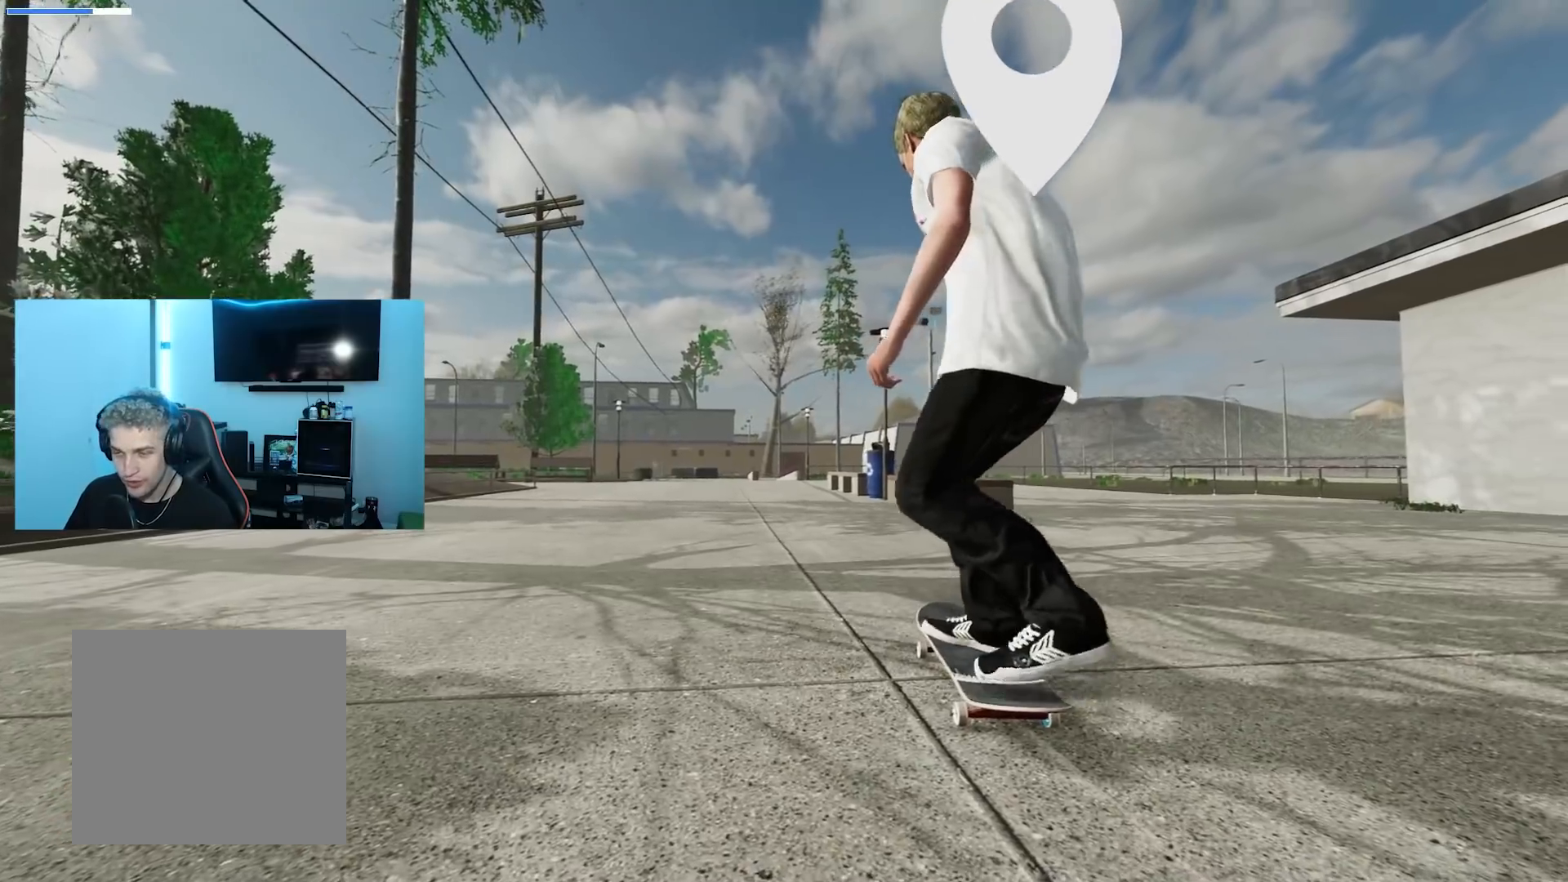
{"buttons": [], "left_stick": "center", "right_stick": "center", "events": [[300, "X", "up"]]}
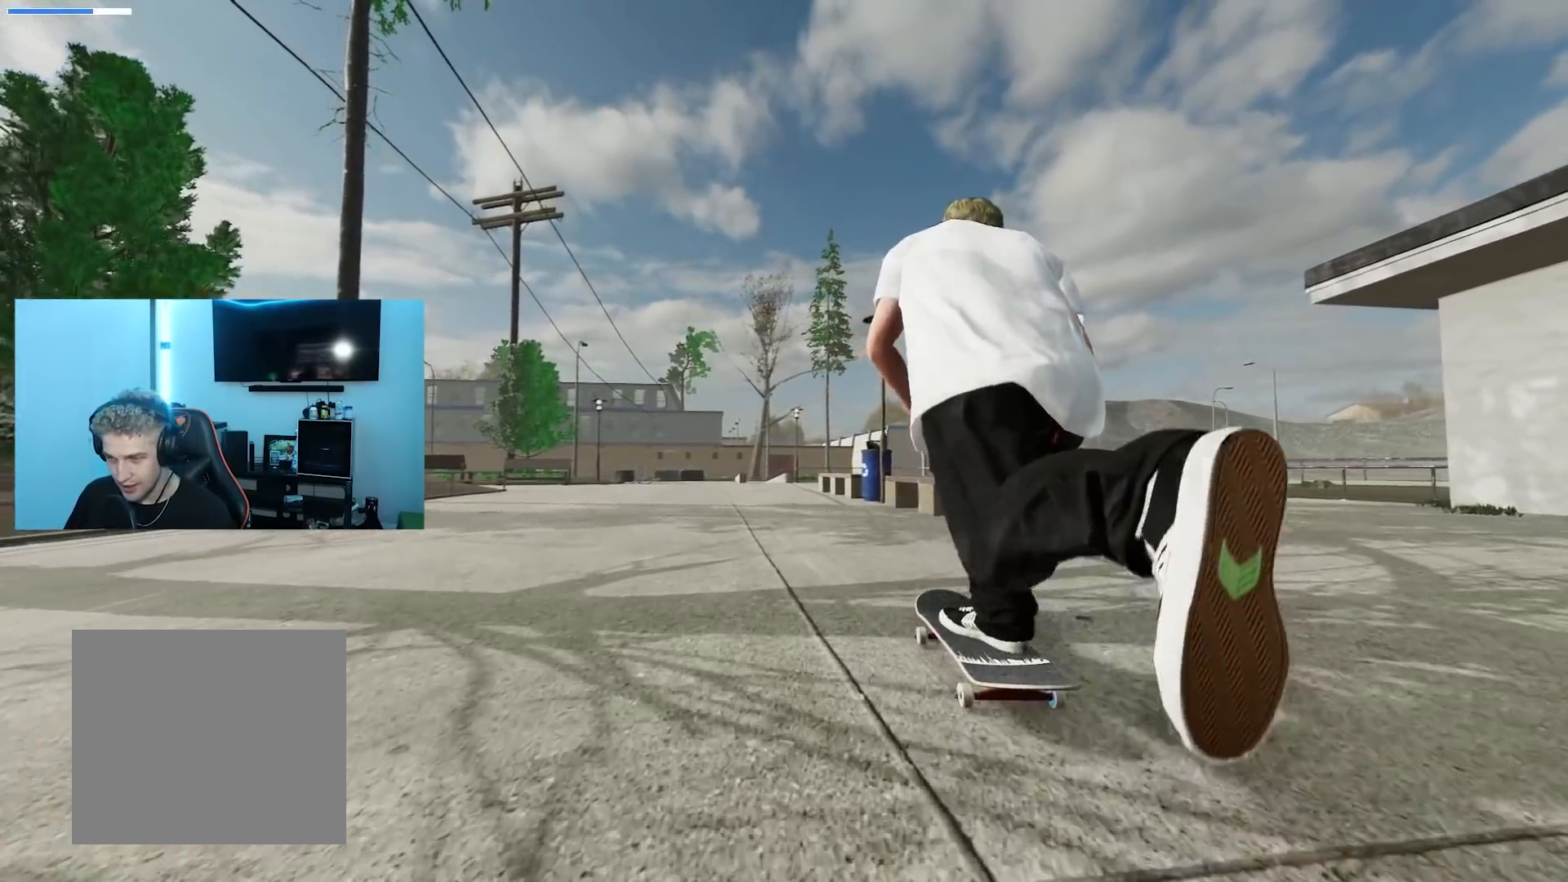
{"buttons": [], "left_stick": "center", "right_stick": "center", "events": [[200, "X", "down"], [384, "X", "up"]]}
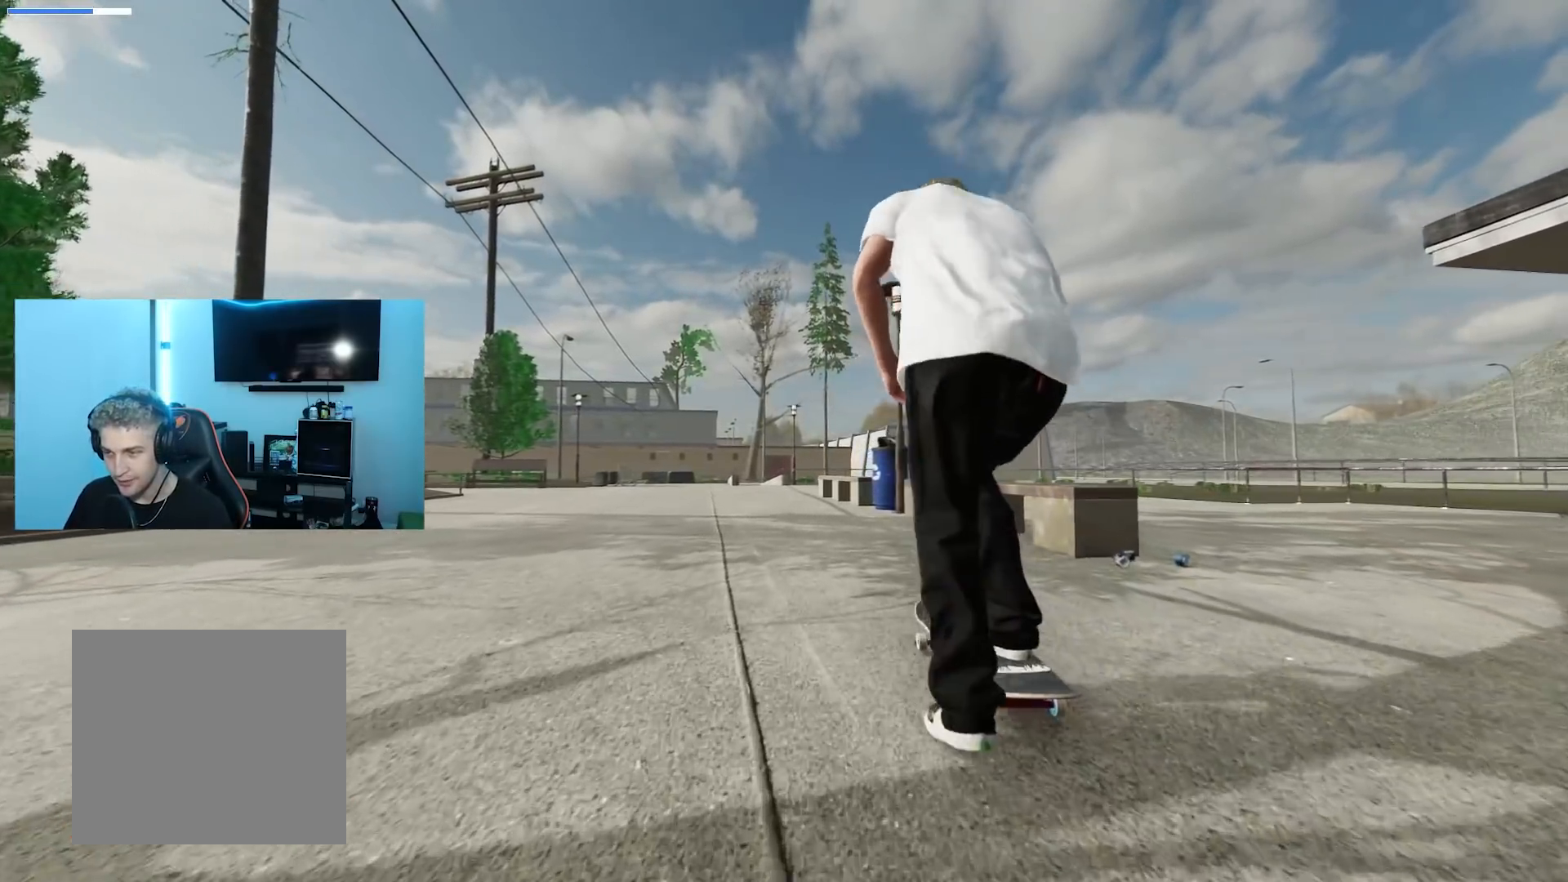
{"buttons": [], "left_stick": "center", "right_stick": "center", "events": [[50, "R2", "down"], [133, "R2", "up"], [317, "R2", "down"], [383, "R2", "up"]]}
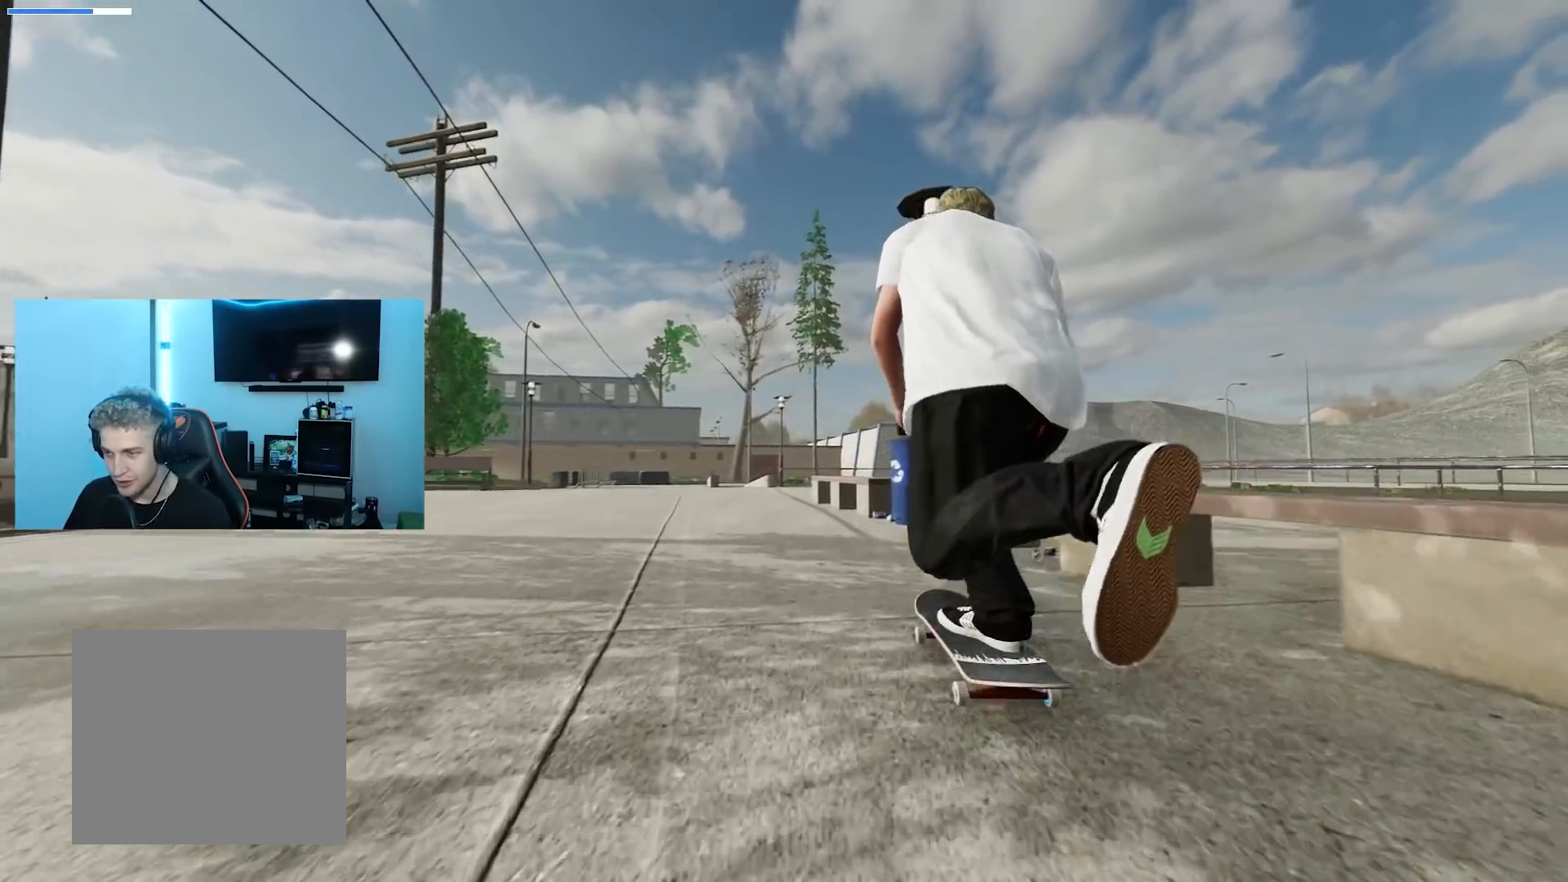
{"buttons": [], "left_stick": "down", "right_stick": "down", "events": [[184, "left_stick", "down"], [184, "right_stick", "down"]]}
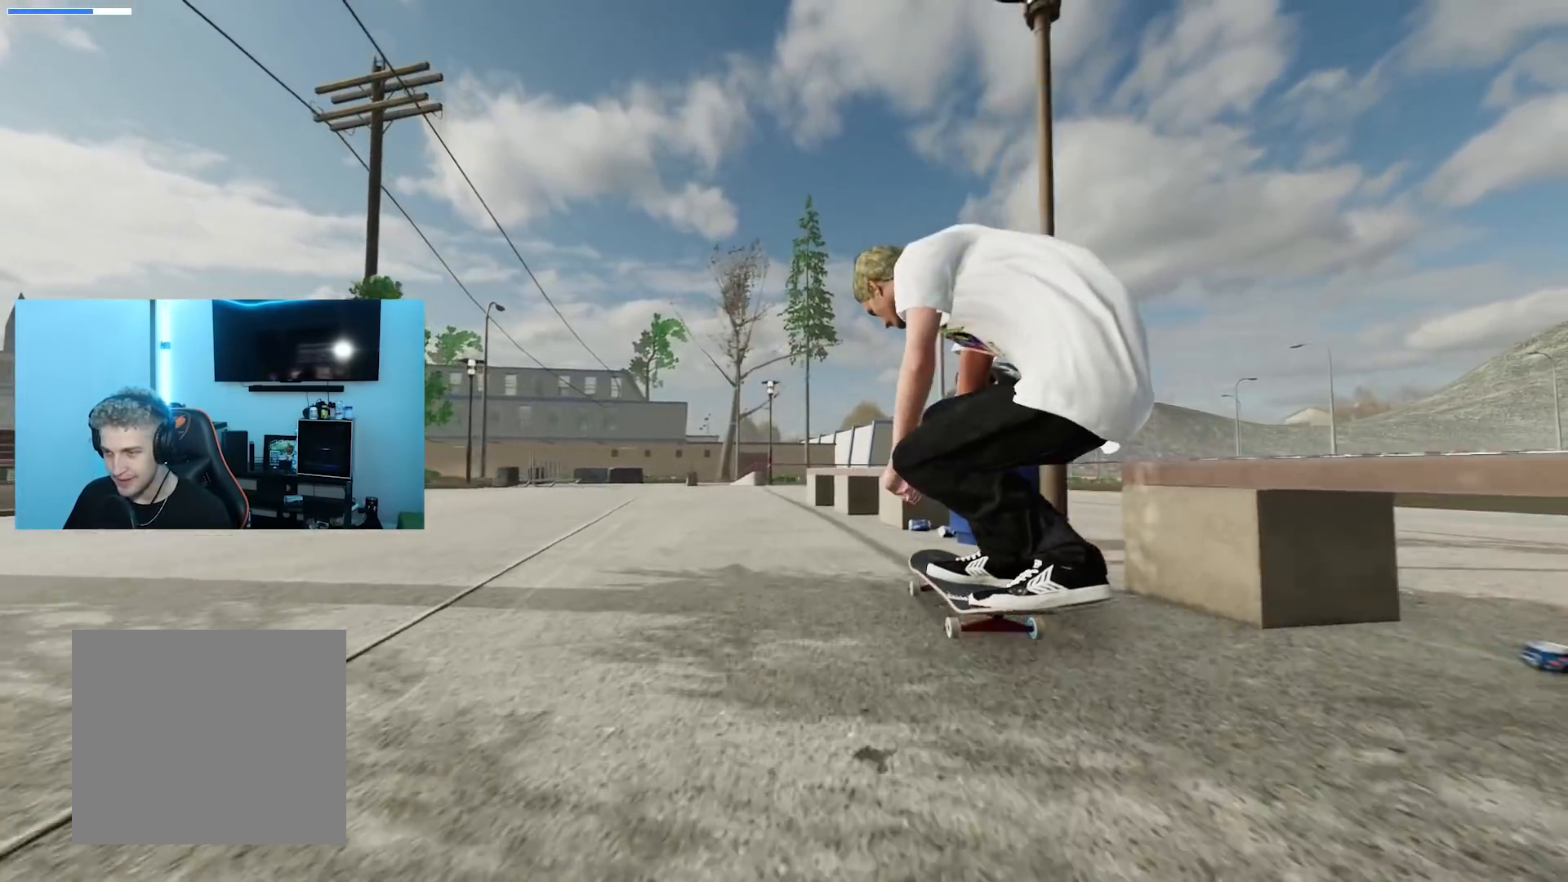
{"buttons": ["L3"], "left_stick": "up", "right_stick": "up", "events": [[100, "R2", "down"], [117, "left_stick", "center"], [117, "right_stick", "right"], [200, "right_stick", "center"], [233, "R2", "up"], [400, "left_stick", "up"], [434, "right_stick", "up"], [500, "L3", "down"]]}
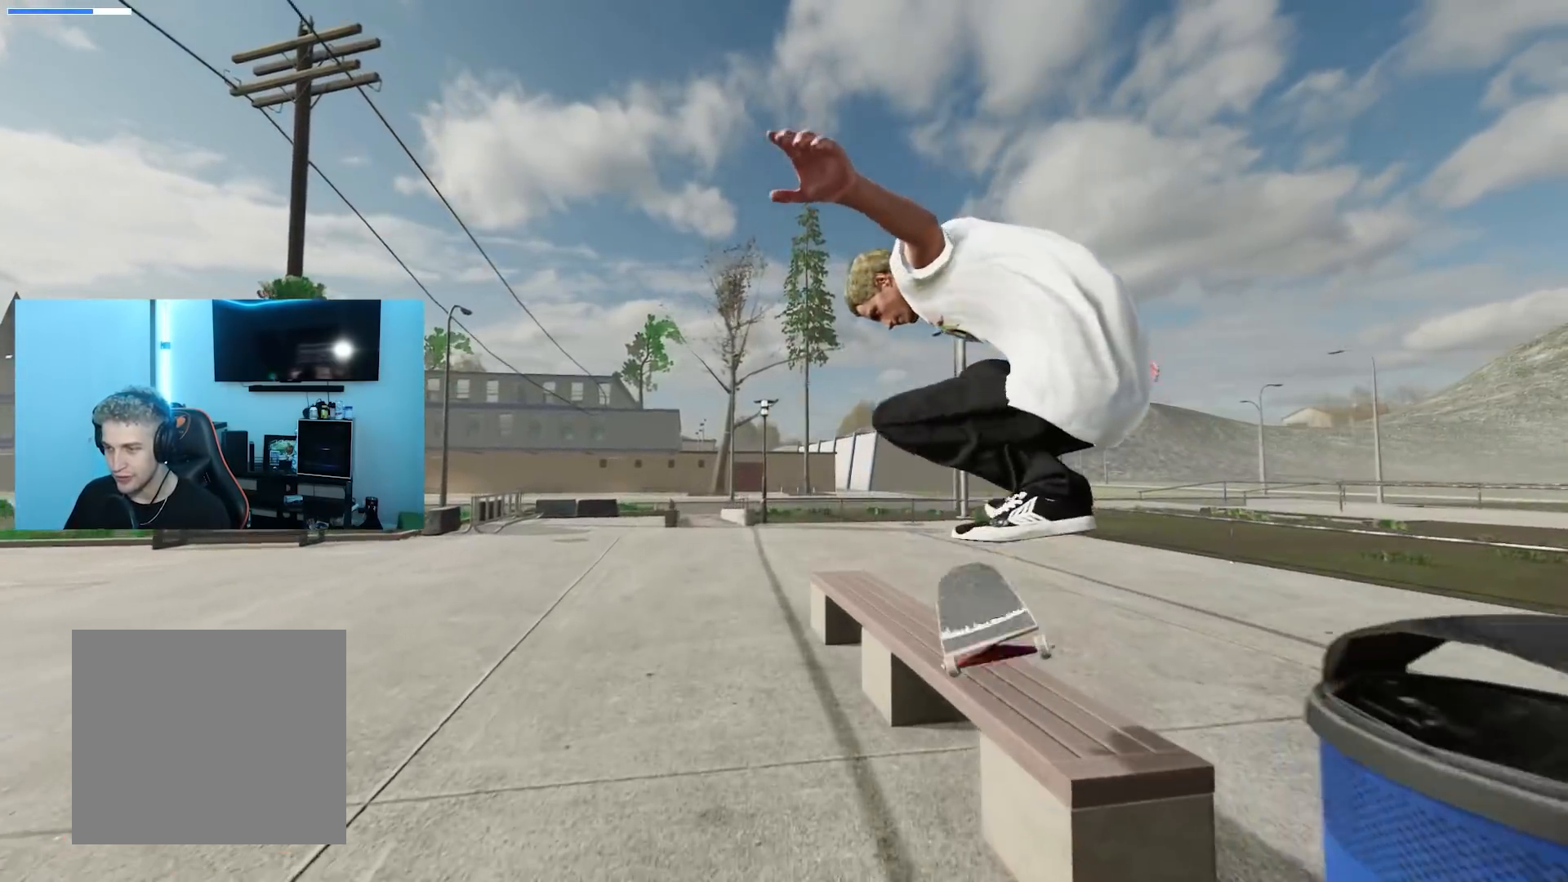
{"buttons": [], "left_stick": "left", "right_stick": "center", "events": [[17, "R3", "down"], [184, "L3", "up"], [217, "R3", "up"], [501, "left_stick", "left"], [501, "right_stick", "center"]]}
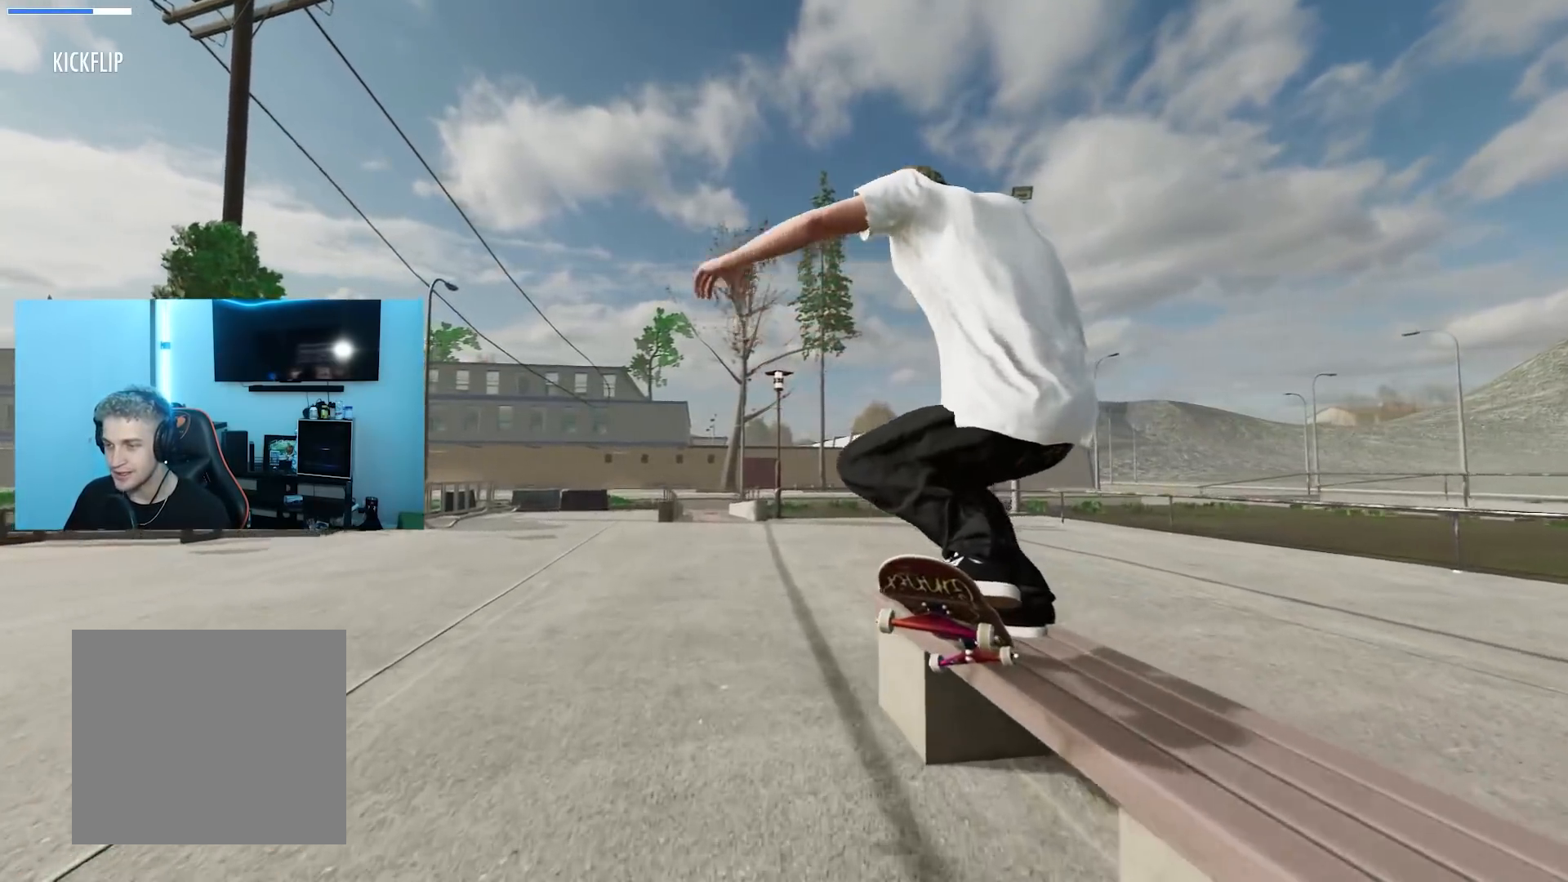
{"buttons": [], "left_stick": "center", "right_stick": "center", "events": [[16, "left_stick", "up"], [33, "left_stick", "center"], [117, "L2", "down"], [217, "L2", "up"], [350, "L3", "down"], [367, "R3", "down"], [500, "L3", "up"], [500, "R3", "up"]]}